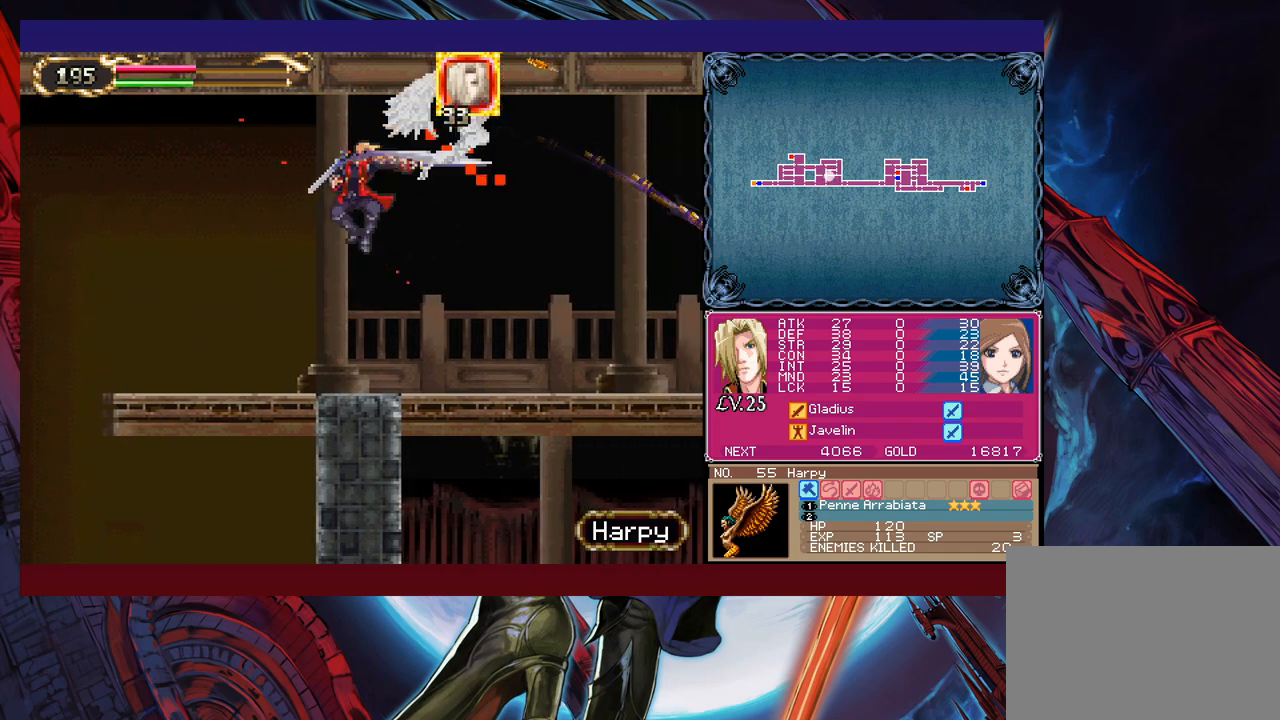
Gameplay with a controller (Xbox layout); each line is a JSON object with the inputs held at the frame after it. "events" lists button and stick changes between this image and that frame as [ms after this image, input, new state], when the widget could be followed in between. Not read: L2 R2 right_stick.
{"buttons": ["B", "X"], "left_stick": "right", "events": [[183, "X", "up"], [267, "left_stick", "right"], [367, "X", "down"]]}
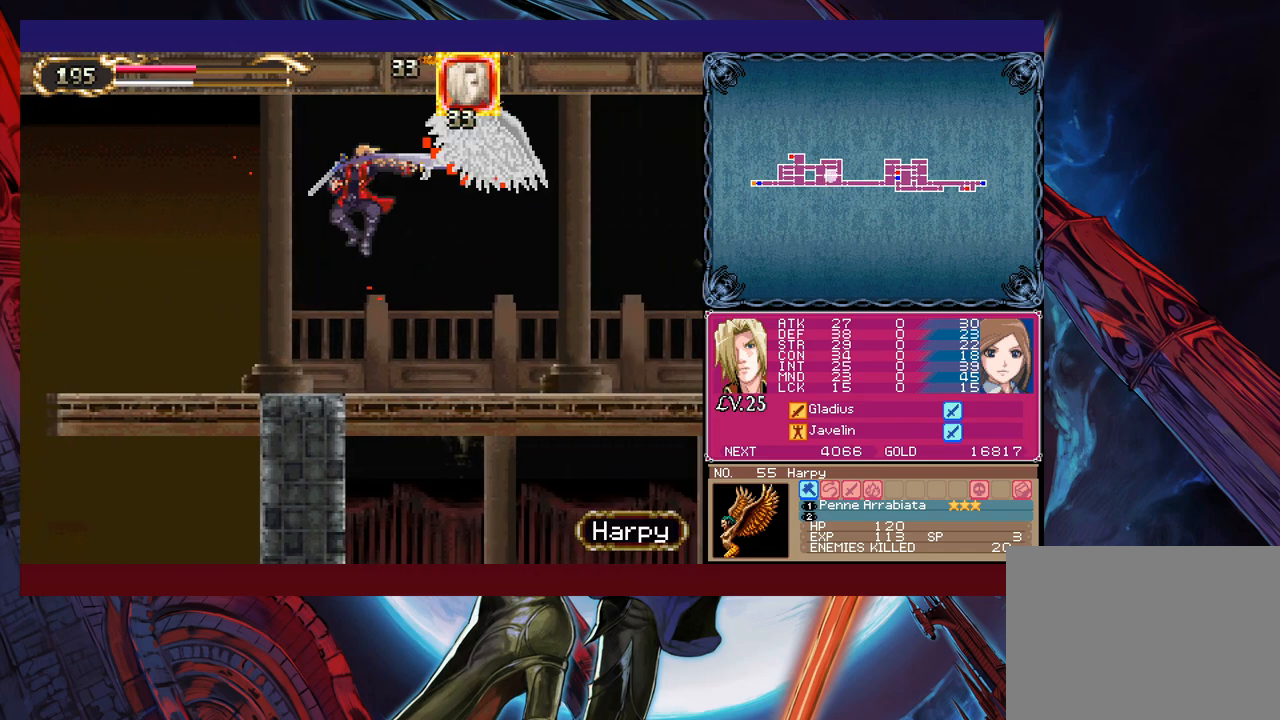
{"buttons": ["B", "X"], "left_stick": "right", "events": [[67, "B", "up"], [67, "left_stick", "center"], [83, "X", "up"], [317, "B", "down"], [367, "X", "down"], [367, "left_stick", "right"]]}
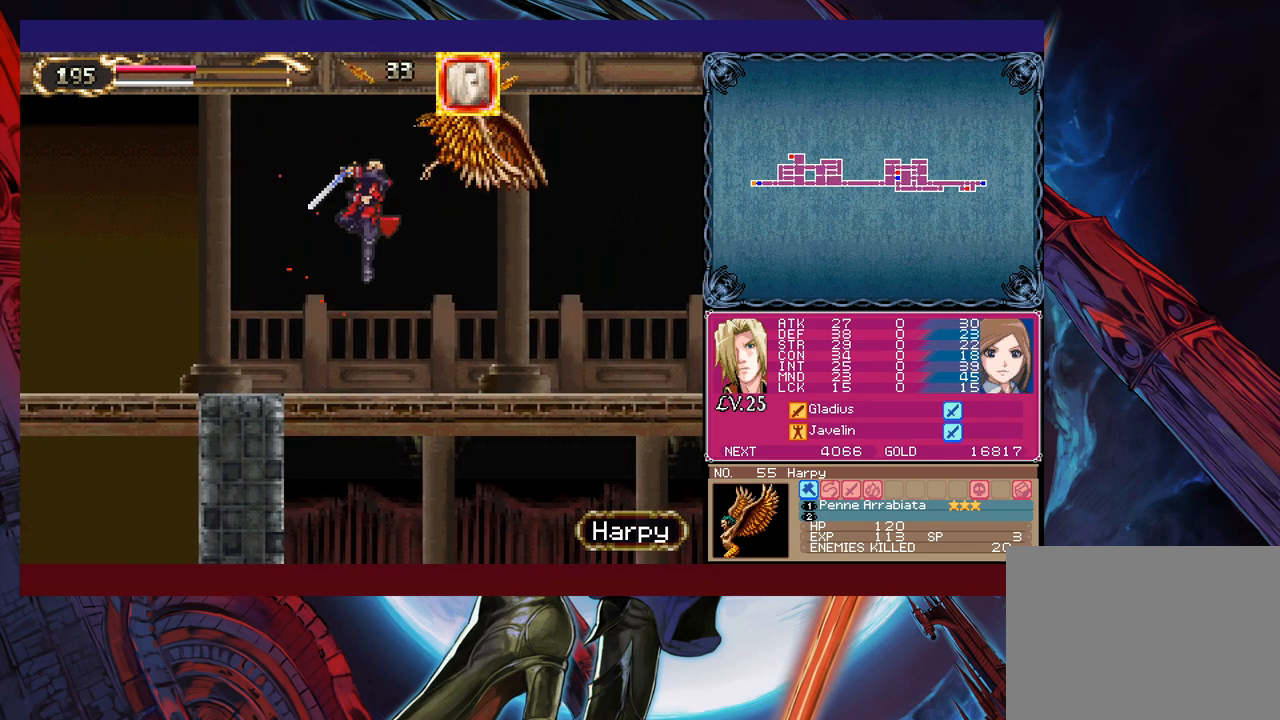
{"buttons": [], "left_stick": "left", "events": [[83, "left_stick", "left"], [117, "X", "up"], [183, "B", "up"]]}
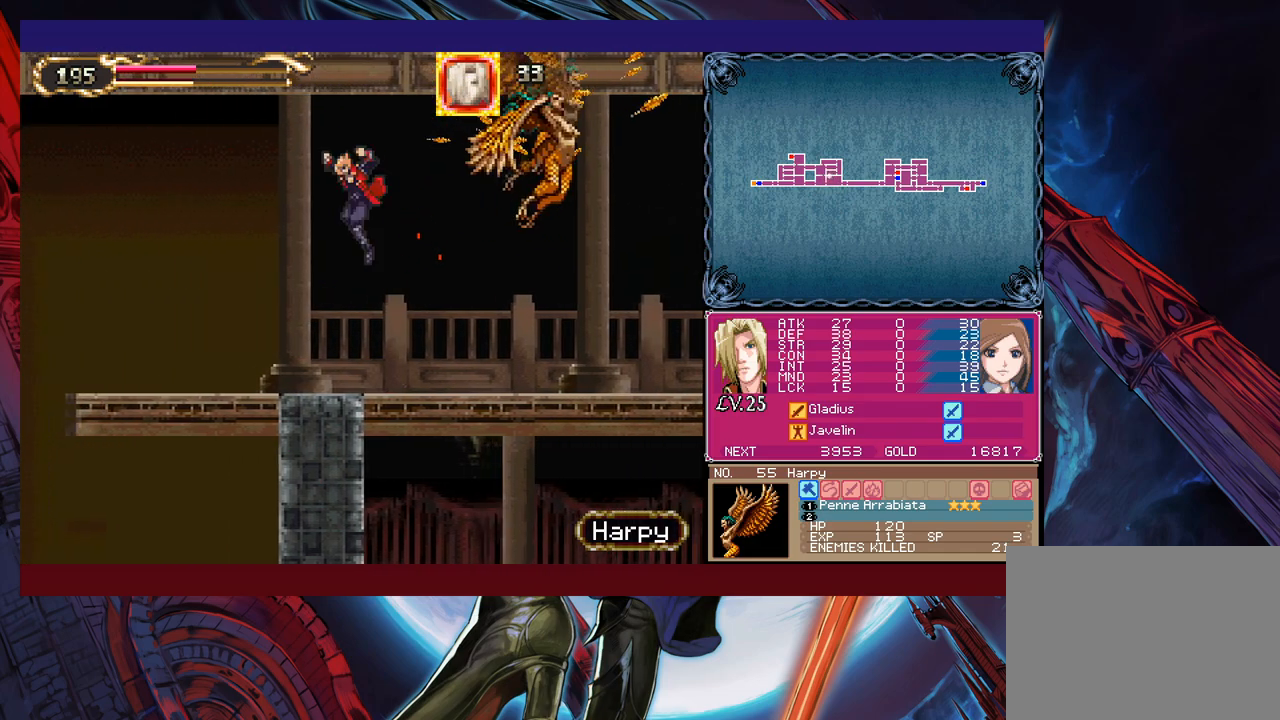
{"buttons": ["B"], "left_stick": "down-left", "events": [[217, "left_stick", "right"], [233, "Y", "down"], [283, "B", "down"], [317, "Y", "up"], [333, "left_stick", "down-left"], [367, "B", "up"], [467, "B", "down"]]}
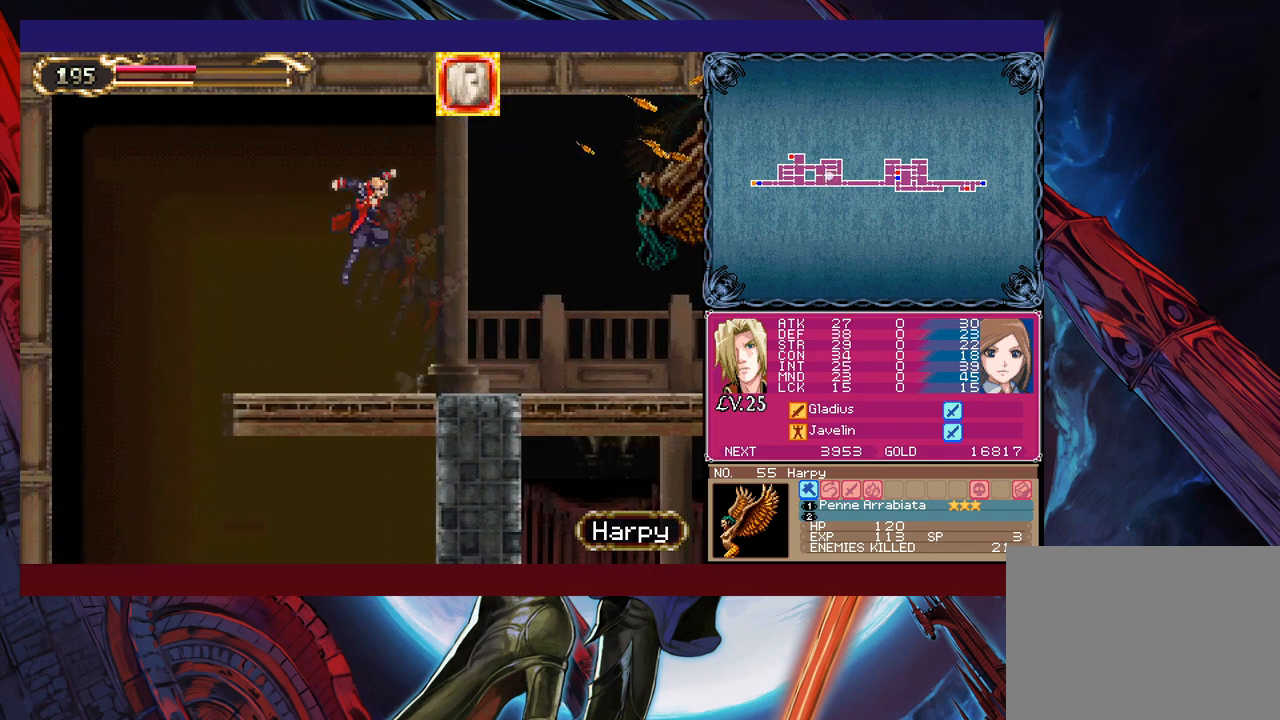
{"buttons": [], "left_stick": "center", "events": [[17, "B", "up"], [83, "B", "down"], [133, "B", "up"], [217, "B", "down"], [283, "B", "up"], [483, "left_stick", "center"]]}
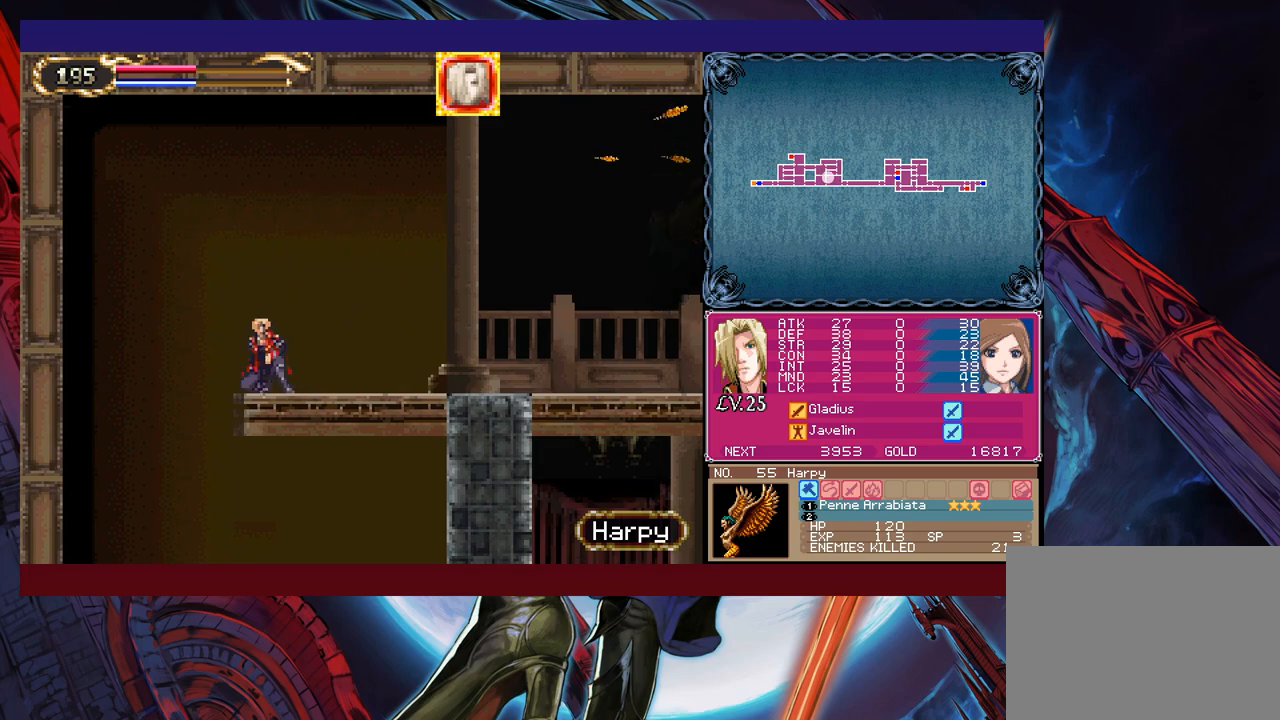
{"buttons": [], "left_stick": "right", "events": [[67, "left_stick", "left"], [183, "B", "down"], [217, "B", "up"], [367, "left_stick", "right"]]}
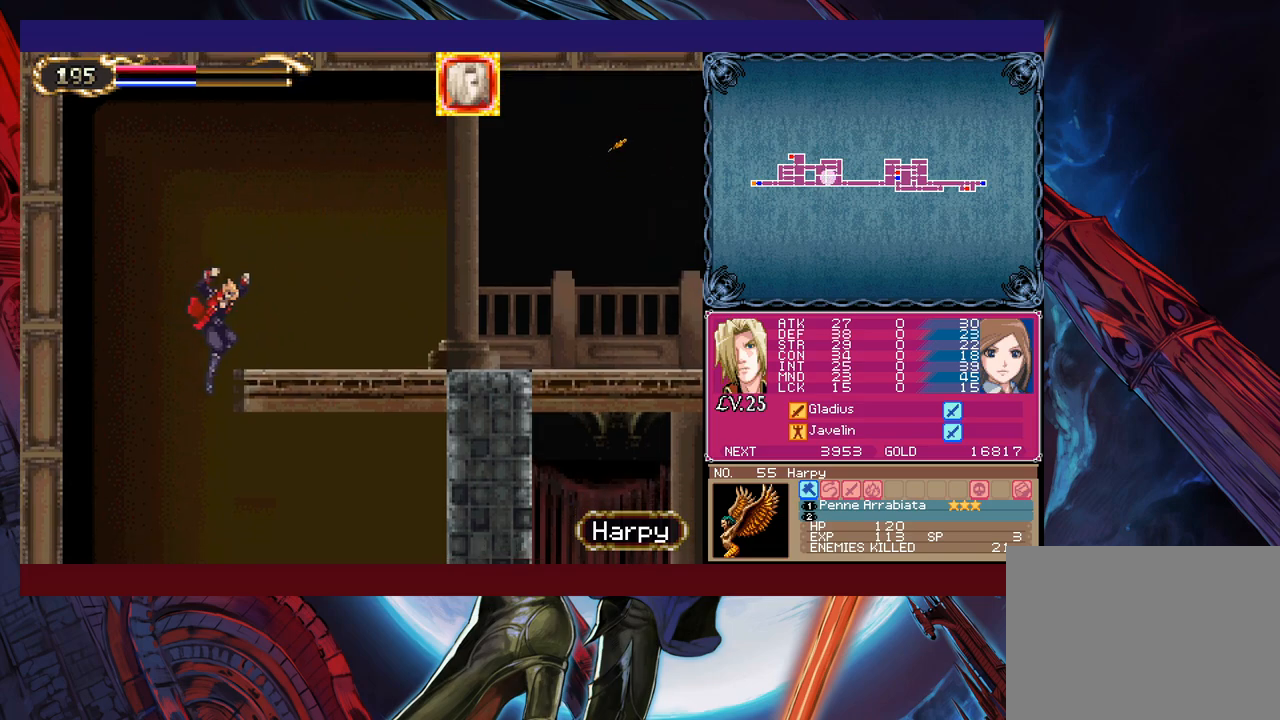
{"buttons": [], "left_stick": "right", "events": [[67, "left_stick", "center"], [167, "left_stick", "right"]]}
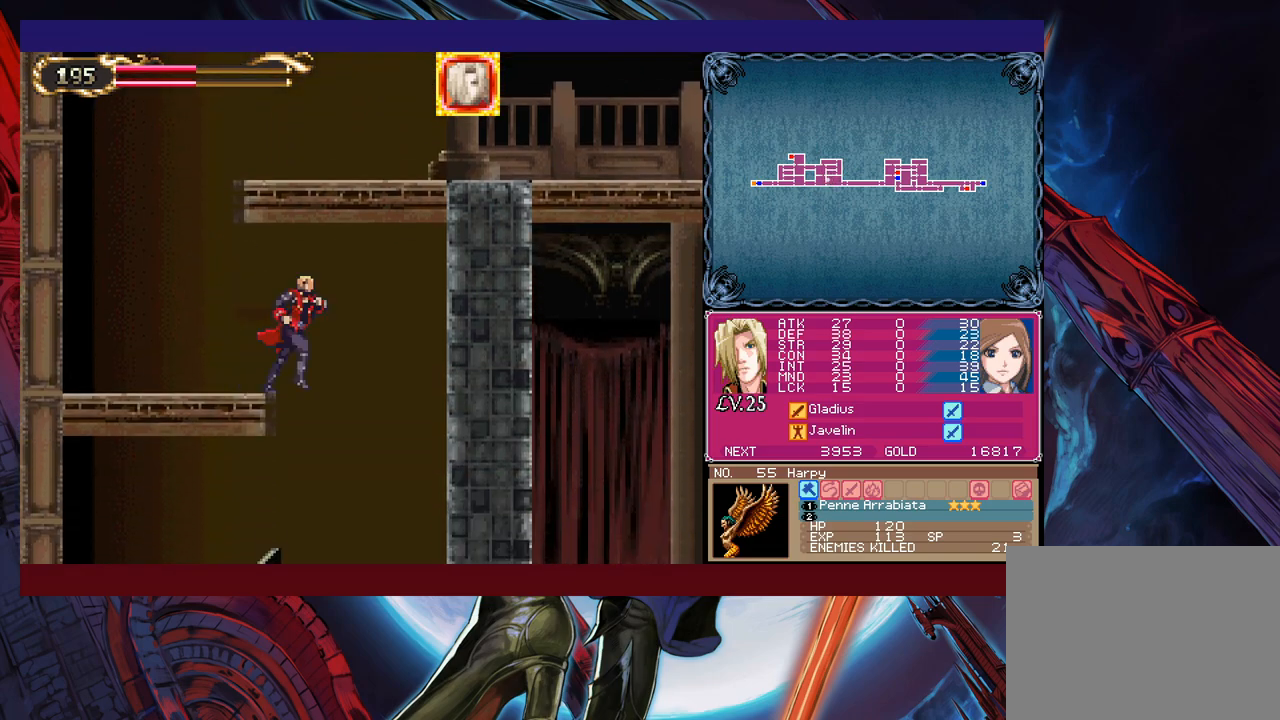
{"buttons": [], "left_stick": "down-left", "events": [[167, "left_stick", "left"], [217, "left_stick", "down-left"], [417, "B", "down"], [467, "B", "up"]]}
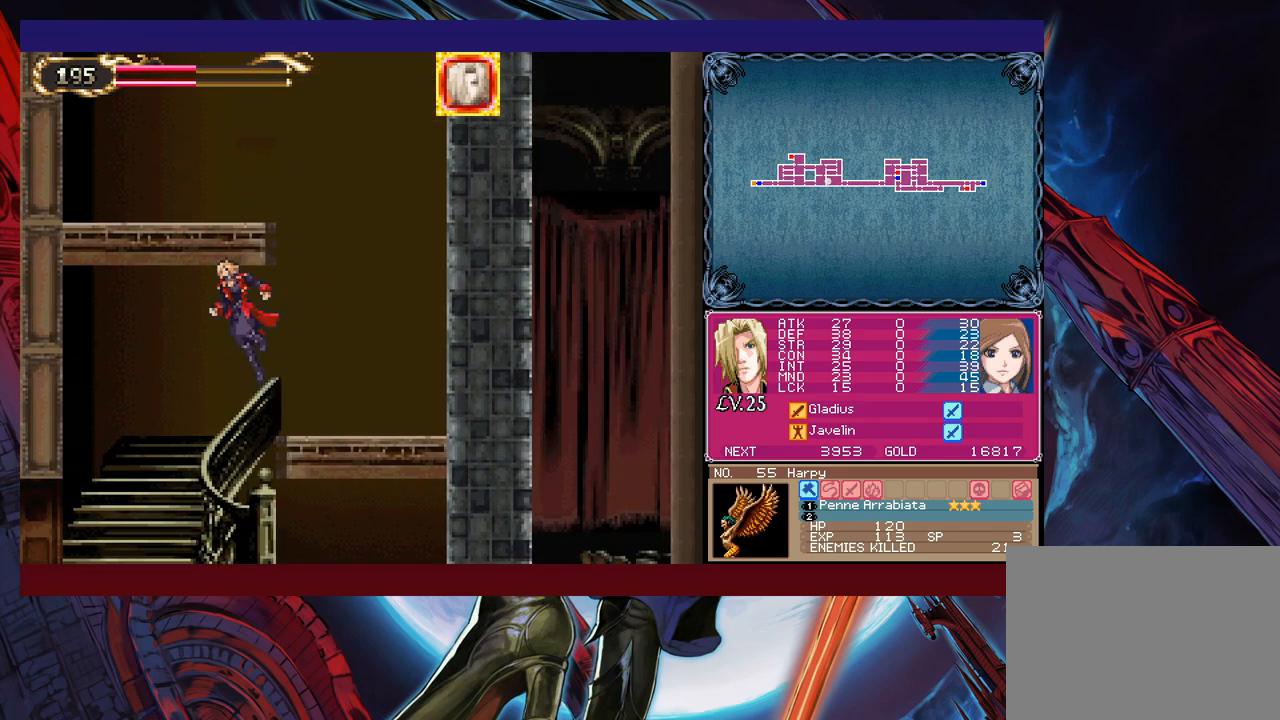
{"buttons": ["B"], "left_stick": "down-left", "events": [[33, "B", "down"], [83, "B", "up"], [167, "B", "down"], [233, "B", "up"], [317, "B", "down"], [383, "B", "up"], [417, "B", "down"]]}
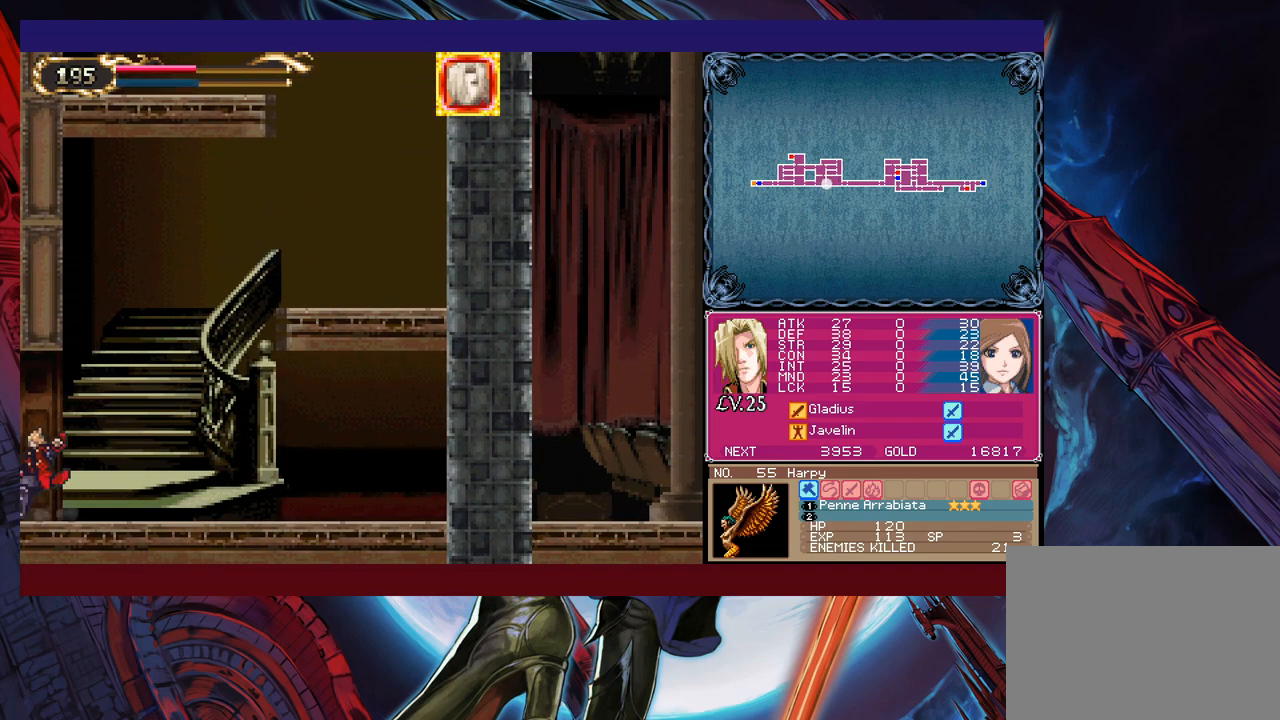
{"buttons": [], "left_stick": "left", "events": [[67, "B", "up"], [117, "left_stick", "center"], [317, "left_stick", "left"]]}
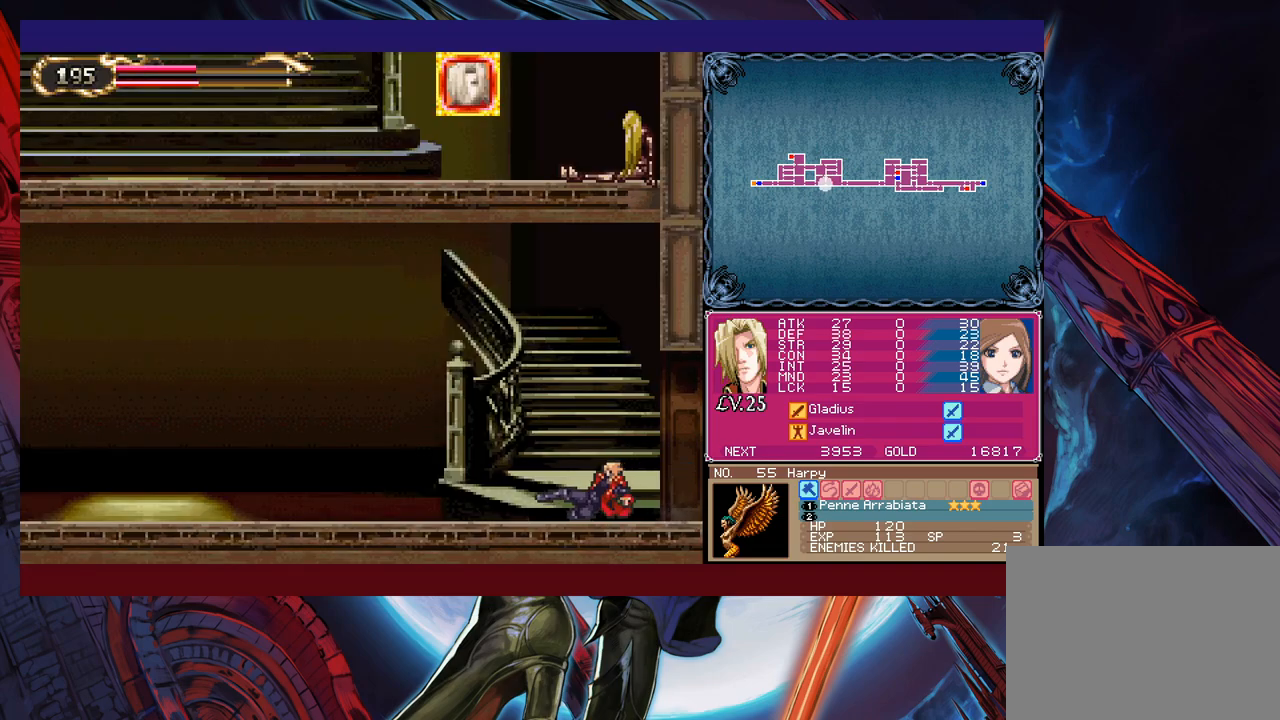
{"buttons": [], "left_stick": "down-left", "events": [[233, "left_stick", "right"], [267, "B", "down"], [267, "Y", "down"], [283, "Y", "up"], [333, "left_stick", "down-left"], [367, "B", "up"], [417, "B", "down"], [467, "B", "up"]]}
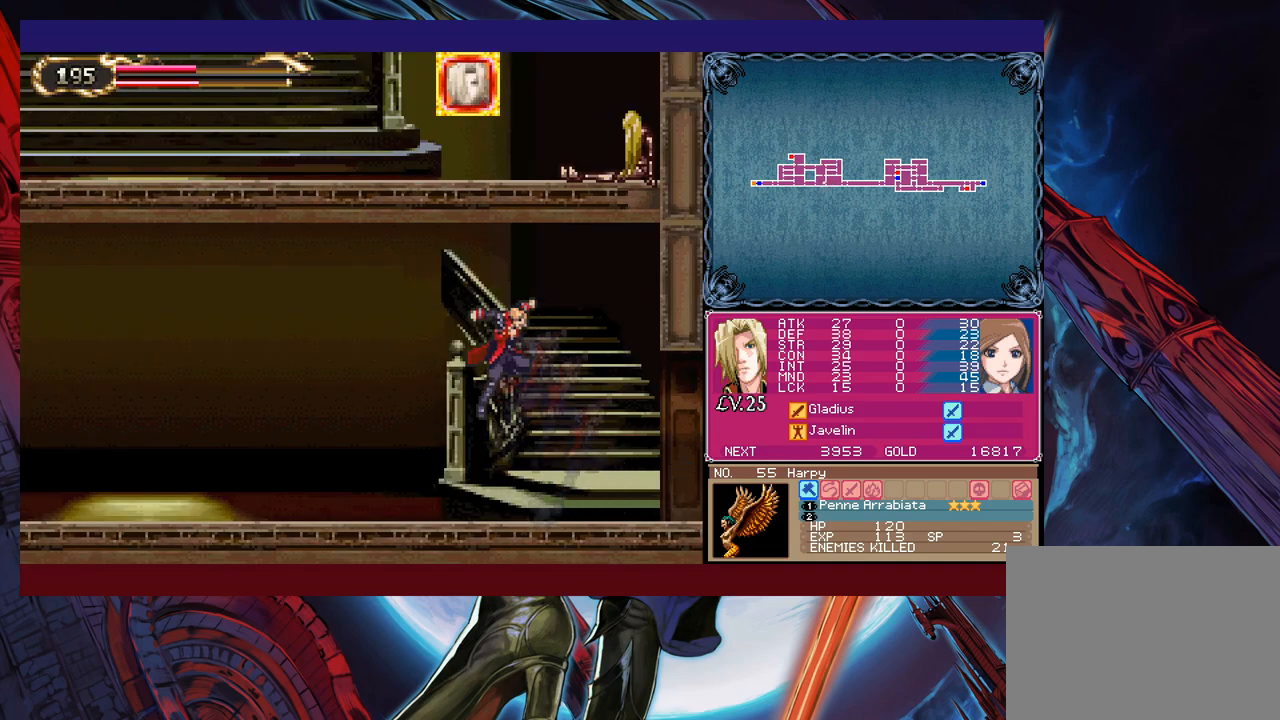
{"buttons": ["B"], "left_stick": "down-left", "events": [[17, "B", "down"], [67, "B", "up"], [167, "Y", "down"], [167, "left_stick", "right"], [217, "B", "down"], [217, "Y", "up"], [267, "B", "up"], [283, "left_stick", "down-left"], [333, "B", "down"], [417, "B", "up"], [483, "B", "down"]]}
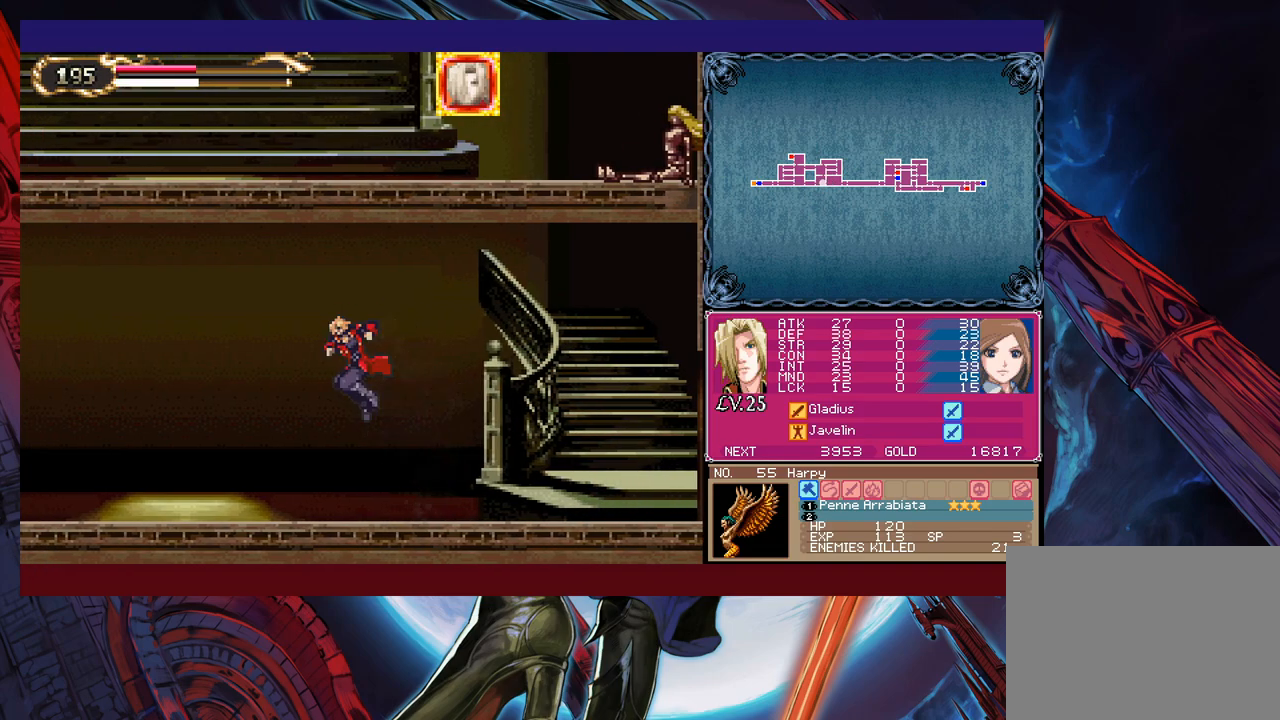
{"buttons": [], "left_stick": "down-left", "events": [[33, "B", "up"], [67, "left_stick", "right"], [117, "Y", "down"], [167, "B", "down"], [167, "Y", "up"], [217, "left_stick", "down-left"], [233, "B", "up"], [317, "B", "down"], [367, "B", "up"], [417, "B", "down"], [467, "B", "up"]]}
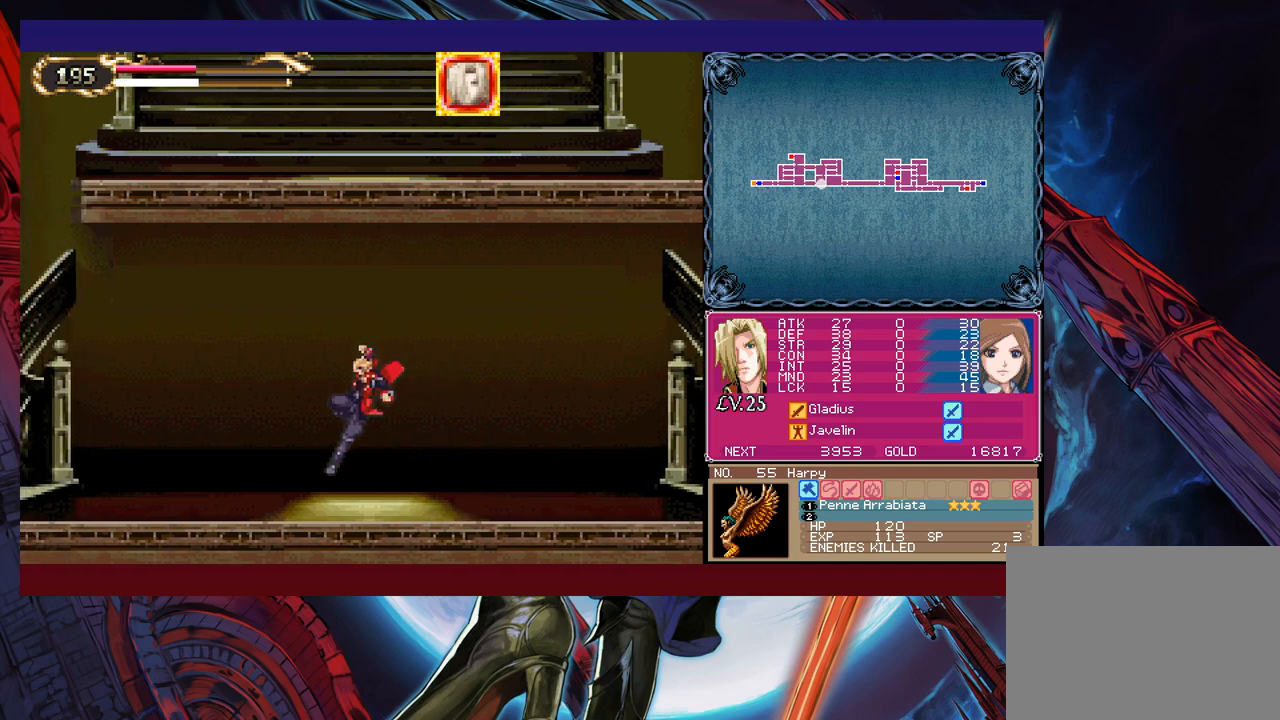
{"buttons": [], "left_stick": "down-left", "events": [[33, "left_stick", "right"], [67, "Y", "down"], [117, "B", "down"], [117, "Y", "up"], [167, "left_stick", "down-left"], [183, "B", "up"], [267, "B", "down"], [317, "B", "up"], [383, "B", "down"], [467, "B", "up"]]}
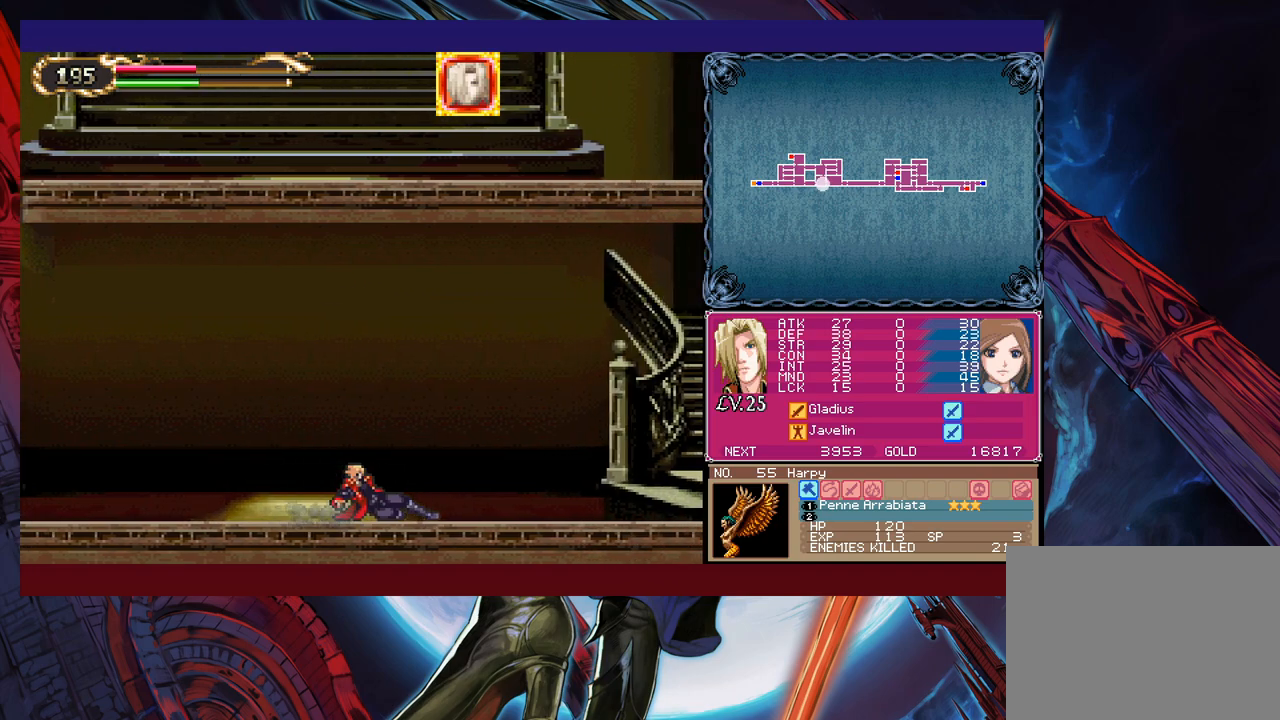
{"buttons": [], "left_stick": "down-left", "events": [[17, "left_stick", "center"], [333, "Y", "down"], [367, "B", "down"], [367, "Y", "up"], [417, "left_stick", "down-left"], [467, "B", "up"]]}
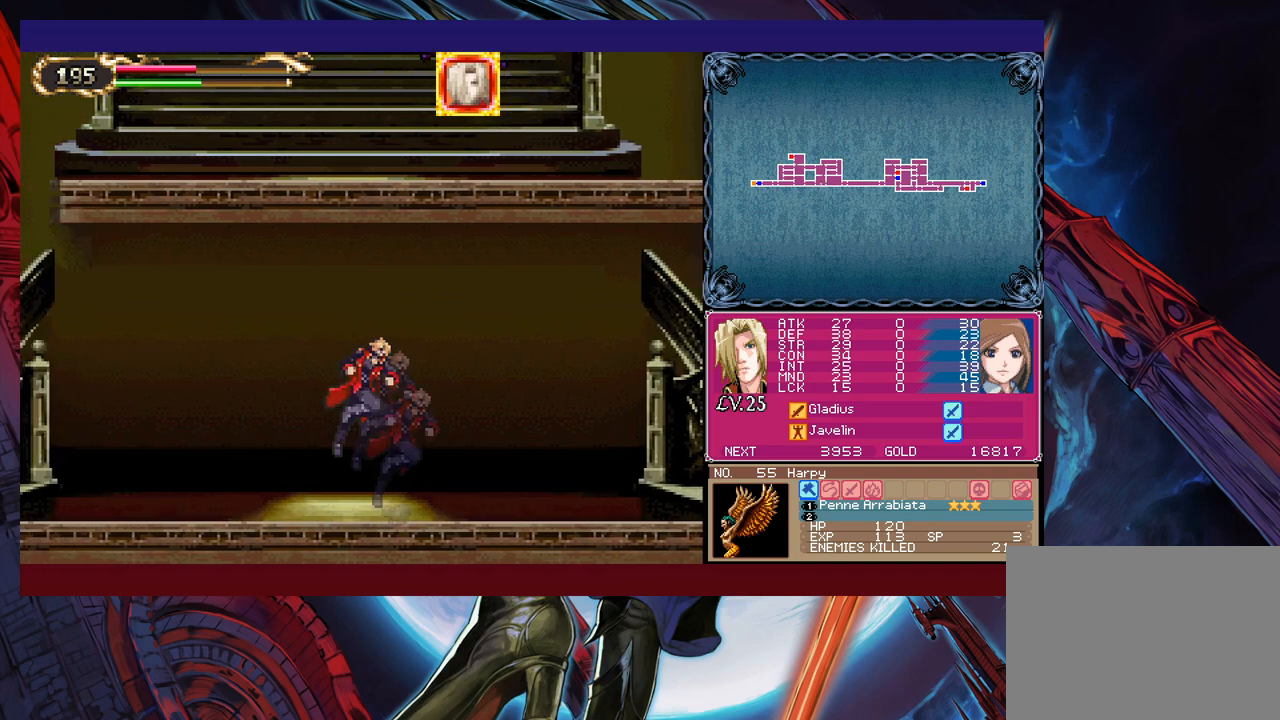
{"buttons": ["B"], "left_stick": "down-left", "events": [[17, "B", "down"], [67, "B", "up"], [133, "B", "down"], [217, "B", "up"], [267, "left_stick", "right"], [283, "Y", "down"], [333, "B", "down"], [333, "Y", "up"], [367, "left_stick", "down-left"], [417, "B", "up"], [467, "B", "down"]]}
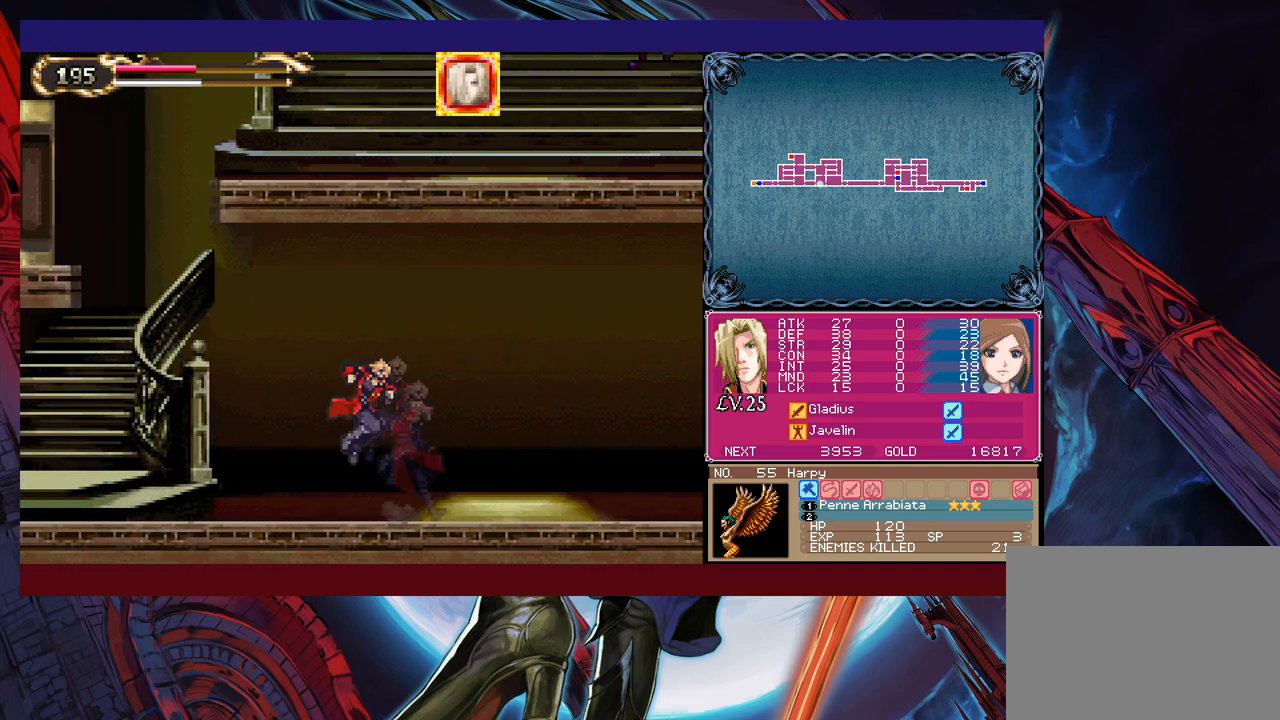
{"buttons": ["B"], "left_stick": "down-left", "events": [[33, "B", "up"], [83, "B", "down"], [167, "B", "up"], [217, "left_stick", "right"], [233, "Y", "down"], [283, "B", "down"], [283, "Y", "up"], [317, "left_stick", "down-left"], [367, "B", "up"], [433, "B", "down"]]}
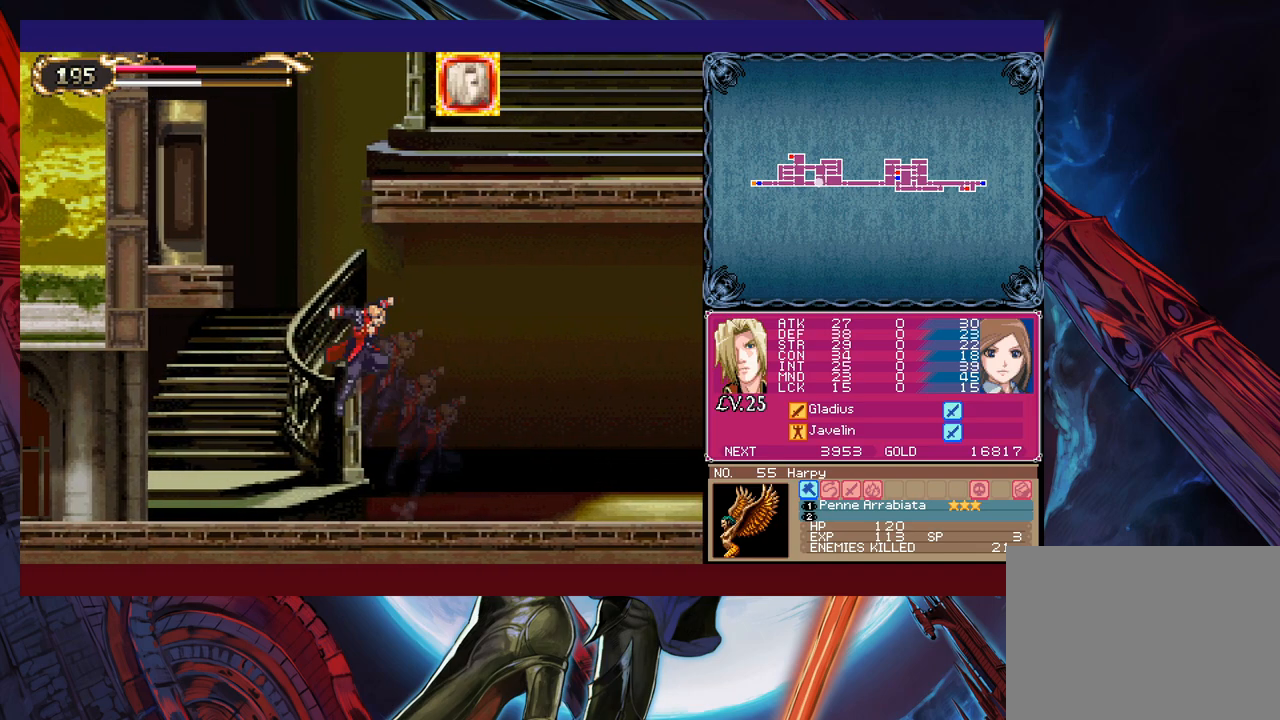
{"buttons": [], "left_stick": "down-left", "events": [[17, "B", "up"], [67, "B", "down"], [133, "B", "up"], [217, "Y", "down"], [217, "left_stick", "right"], [267, "B", "down"], [267, "Y", "up"], [317, "left_stick", "down-left"], [333, "B", "up"], [417, "B", "down"], [467, "B", "up"]]}
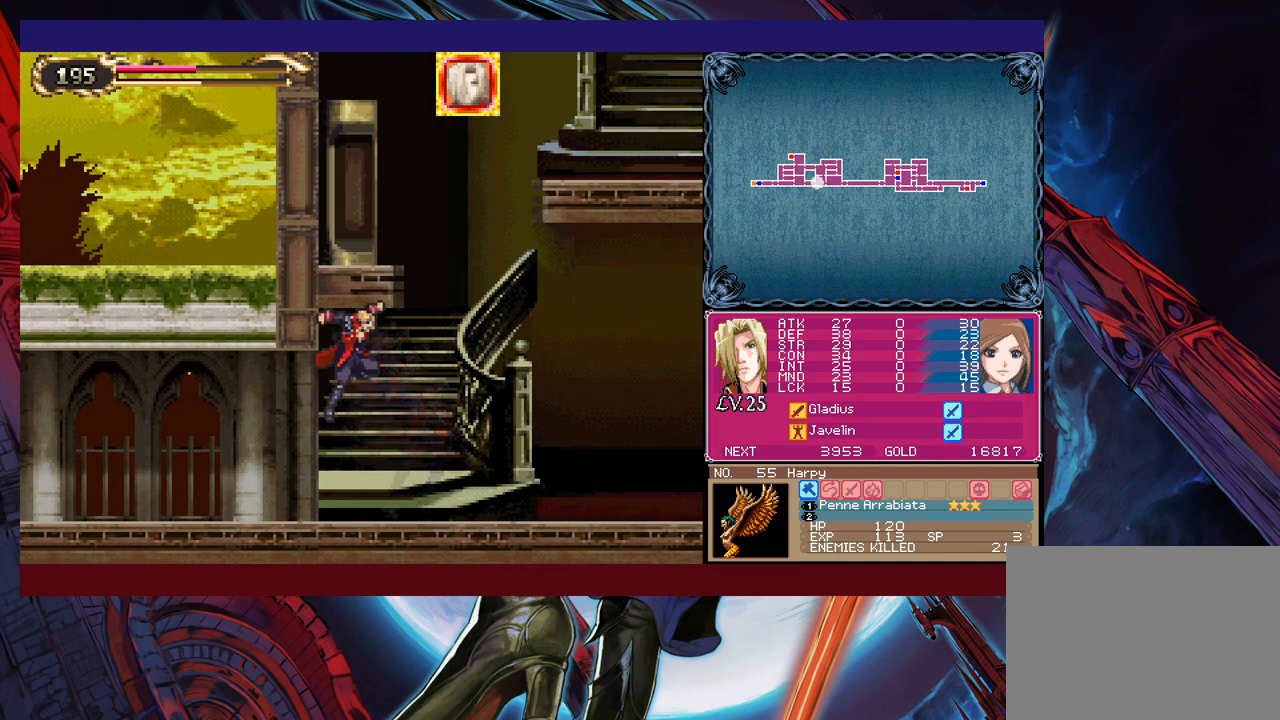
{"buttons": ["B"], "left_stick": "down-left", "events": [[17, "B", "down"], [67, "B", "up"], [133, "left_stick", "right"], [167, "Y", "down"], [233, "Y", "up"], [267, "left_stick", "down-left"], [367, "B", "down"], [417, "B", "up"], [467, "B", "down"]]}
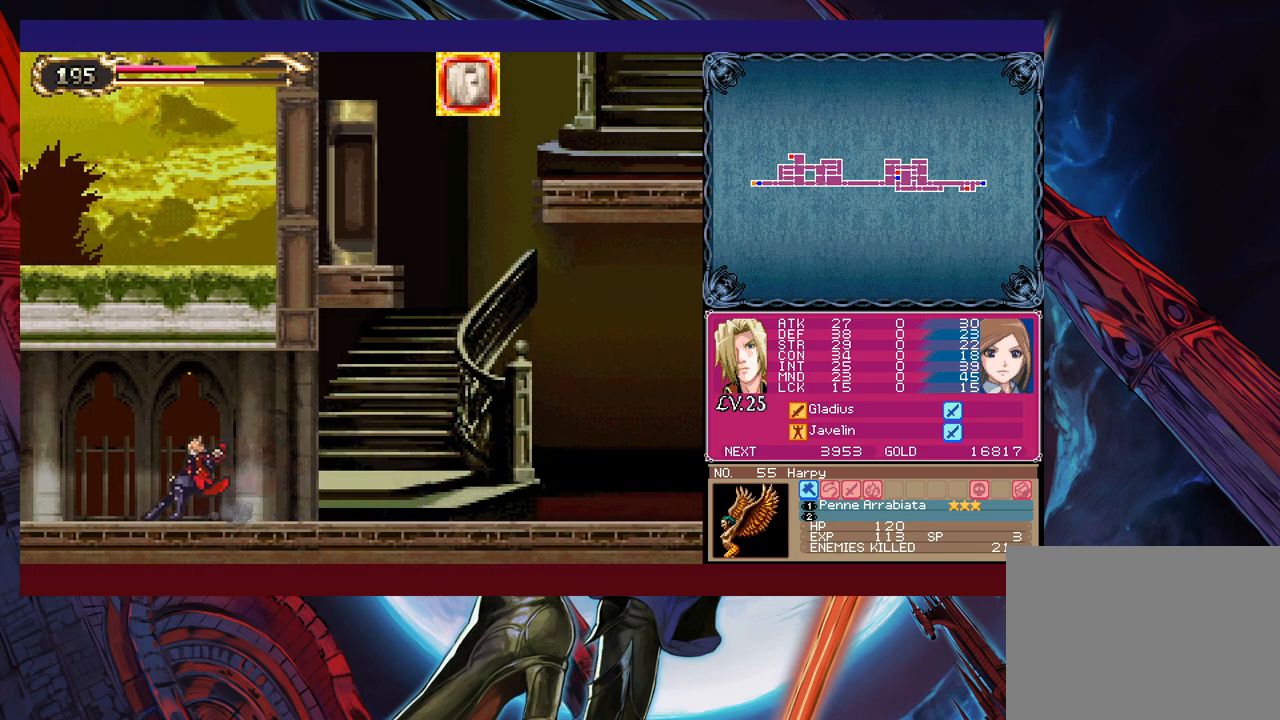
{"buttons": [], "left_stick": "right", "events": [[17, "B", "up"], [367, "left_stick", "center"], [483, "left_stick", "right"]]}
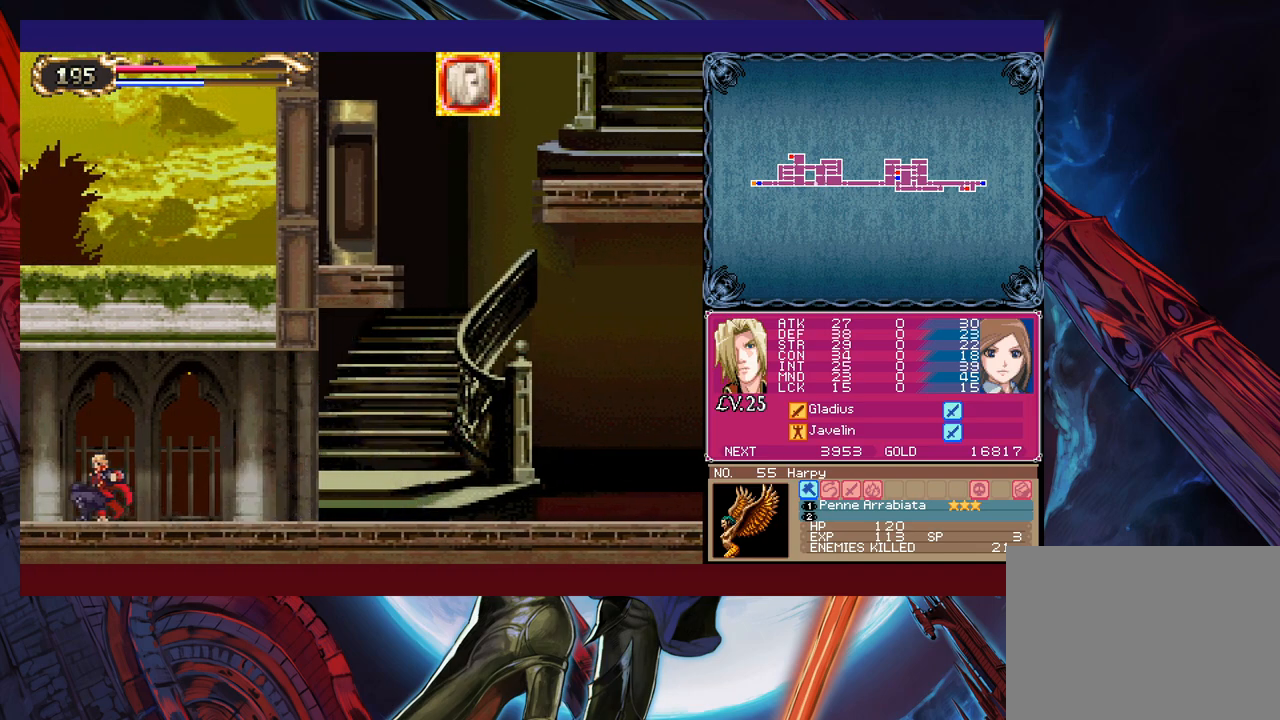
{"buttons": [], "left_stick": "down-left", "events": [[33, "Y", "down"], [67, "B", "down"], [83, "Y", "up"], [133, "B", "up"], [133, "left_stick", "down-left"], [217, "B", "down"], [267, "B", "up"]]}
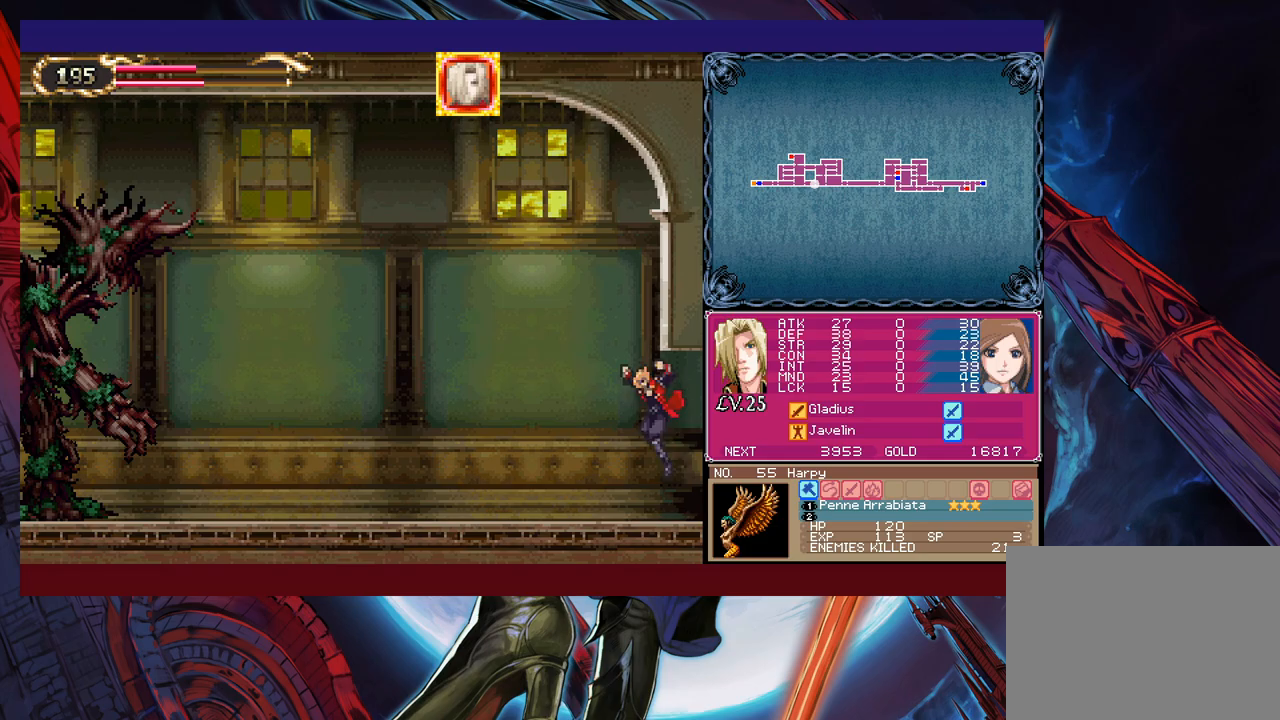
{"buttons": [], "left_stick": "down-left", "events": [[217, "Y", "down"], [217, "left_stick", "right"], [267, "B", "down"], [267, "Y", "up"], [317, "B", "up"], [317, "left_stick", "down-left"], [367, "B", "down"], [433, "B", "up"]]}
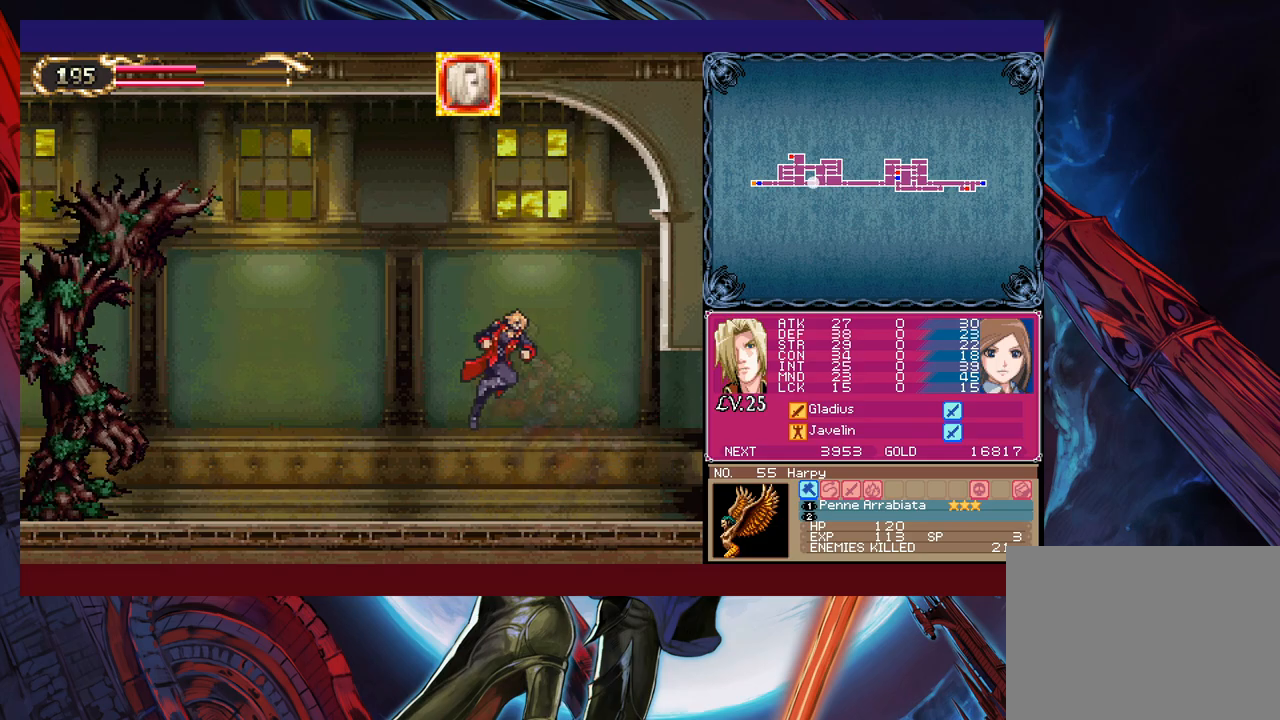
{"buttons": [], "left_stick": "left", "events": [[17, "left_stick", "up-left"], [67, "X", "down"], [167, "X", "up"], [217, "left_stick", "left"], [433, "X", "down"], [483, "X", "up"]]}
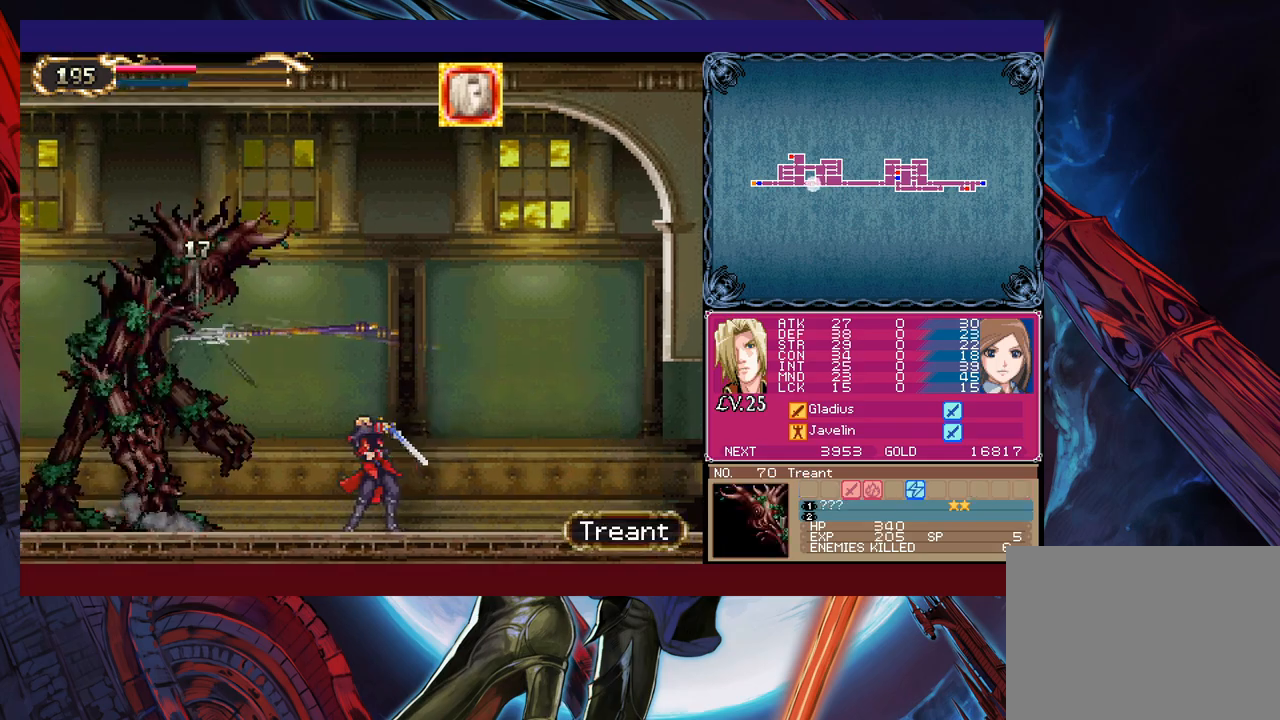
{"buttons": [], "left_stick": "center", "events": [[17, "L1", "down"], [17, "left_stick", "center"], [33, "X", "down"], [67, "L1", "up"], [117, "X", "up"], [133, "L1", "down"], [167, "L1", "up"], [167, "X", "down"], [217, "X", "up"], [333, "L1", "down"], [333, "X", "down"], [367, "X", "up"], [383, "L1", "up"], [417, "X", "down"], [467, "L1", "down"], [467, "X", "up"], [483, "L1", "up"]]}
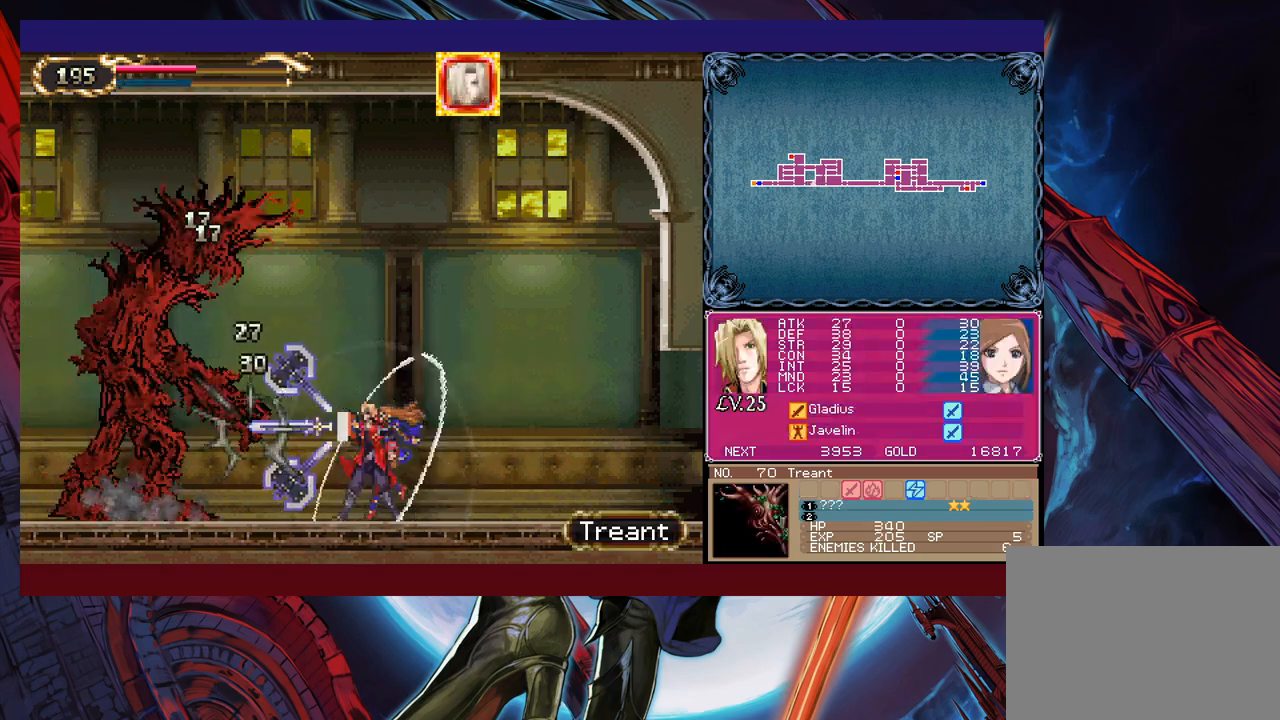
{"buttons": [], "left_stick": "center", "events": [[67, "X", "down"], [117, "X", "up"], [167, "L1", "down"], [167, "X", "down"], [217, "L1", "up"], [233, "X", "up"], [267, "L1", "down"], [317, "L1", "up"], [317, "X", "down"], [367, "X", "up"], [383, "Y", "down"], [467, "Y", "up"]]}
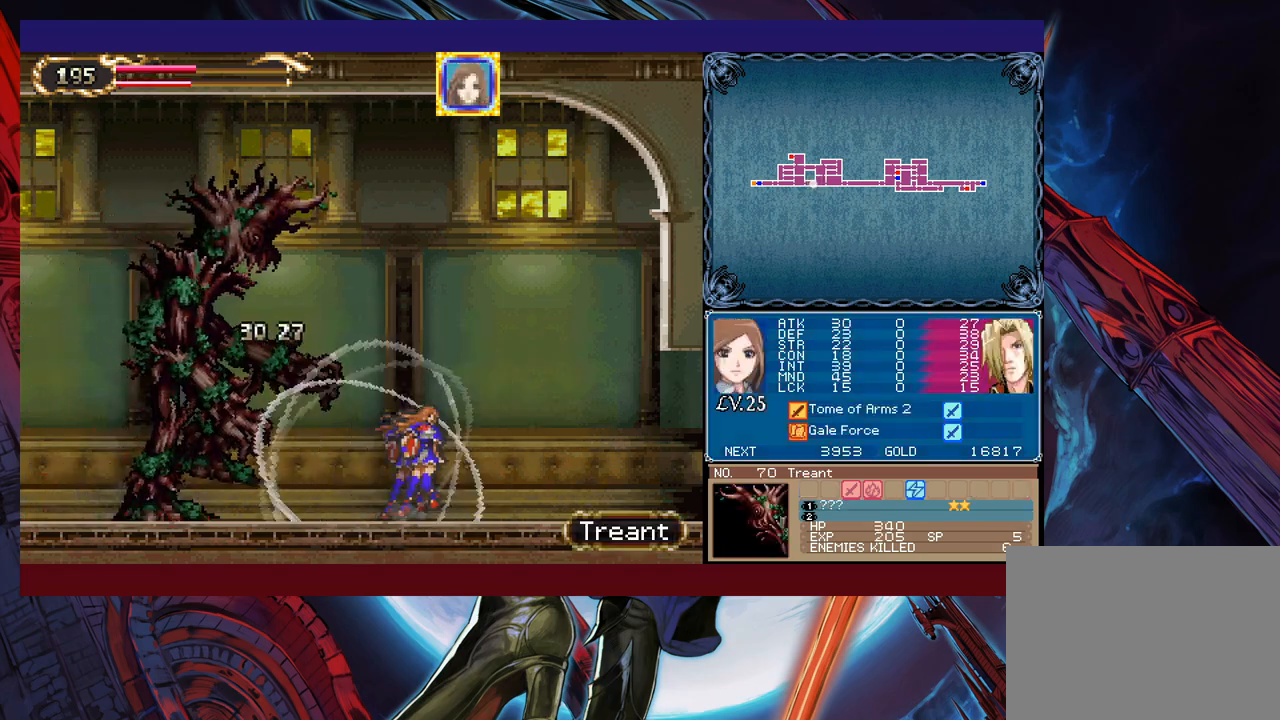
{"buttons": [], "left_stick": "center", "events": [[17, "X", "down"], [67, "L1", "down"], [67, "X", "up"], [117, "X", "down"], [133, "L1", "up"], [167, "X", "up"], [183, "L1", "down"], [233, "X", "down"], [267, "L1", "up"], [267, "X", "up"], [283, "L1", "down"], [367, "L1", "up"]]}
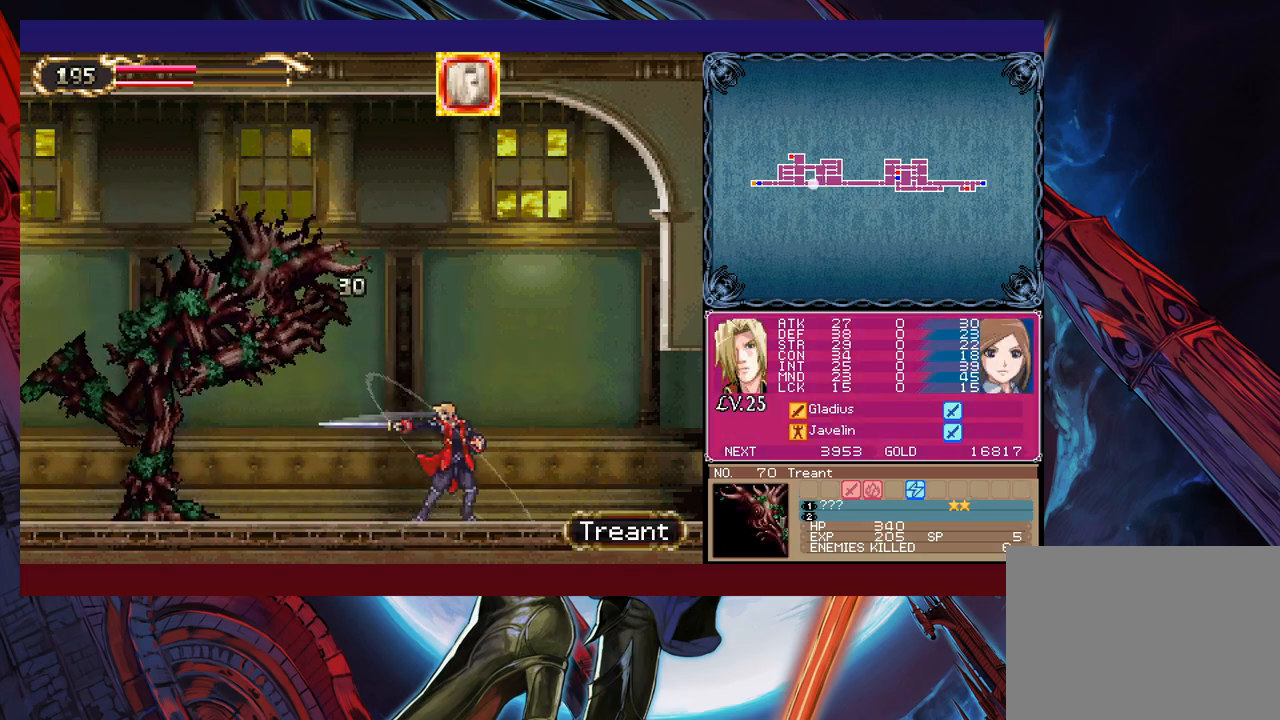
{"buttons": [], "left_stick": "center", "events": []}
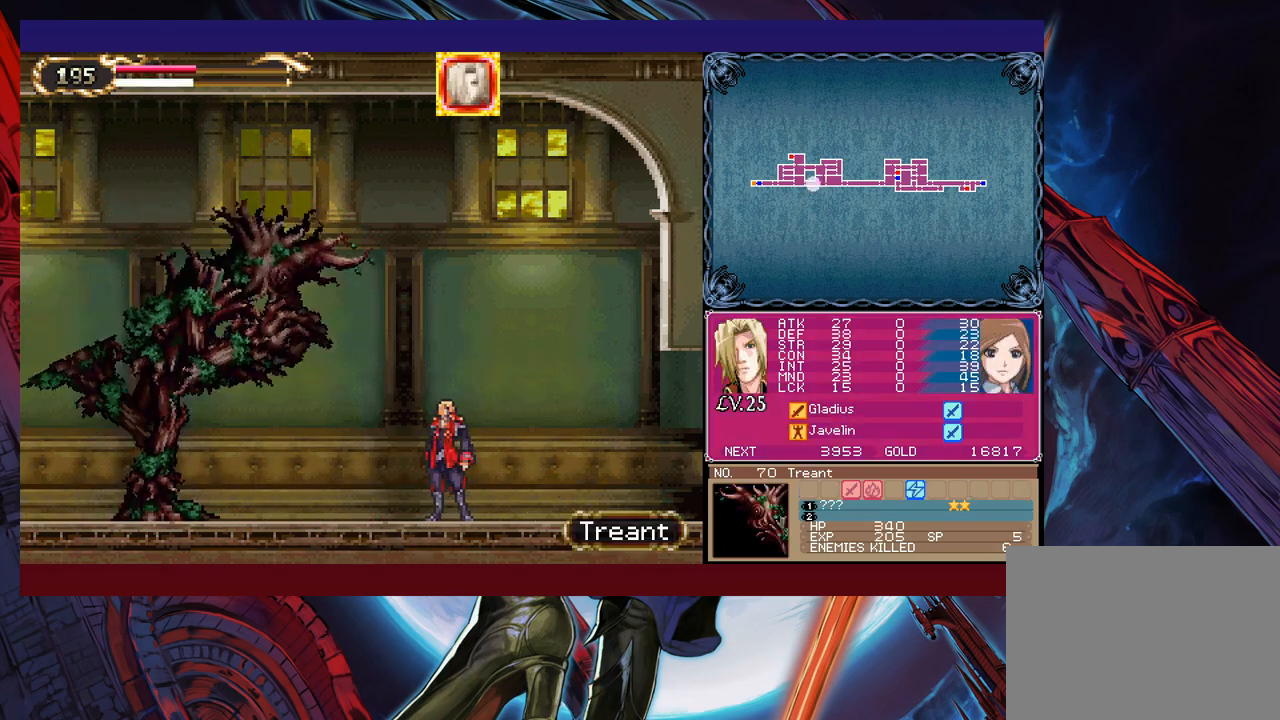
{"buttons": ["X"], "left_stick": "left", "events": [[17, "B", "down"], [83, "B", "up"], [133, "X", "down"], [167, "L1", "down"], [183, "X", "up"], [217, "L1", "up"], [233, "X", "down"], [267, "L1", "down"], [283, "X", "up"], [317, "L1", "up"], [367, "L1", "down"], [367, "X", "down"], [417, "L1", "up"], [417, "X", "up"], [467, "L1", "down"], [467, "left_stick", "left"], [483, "L1", "up"], [483, "X", "down"]]}
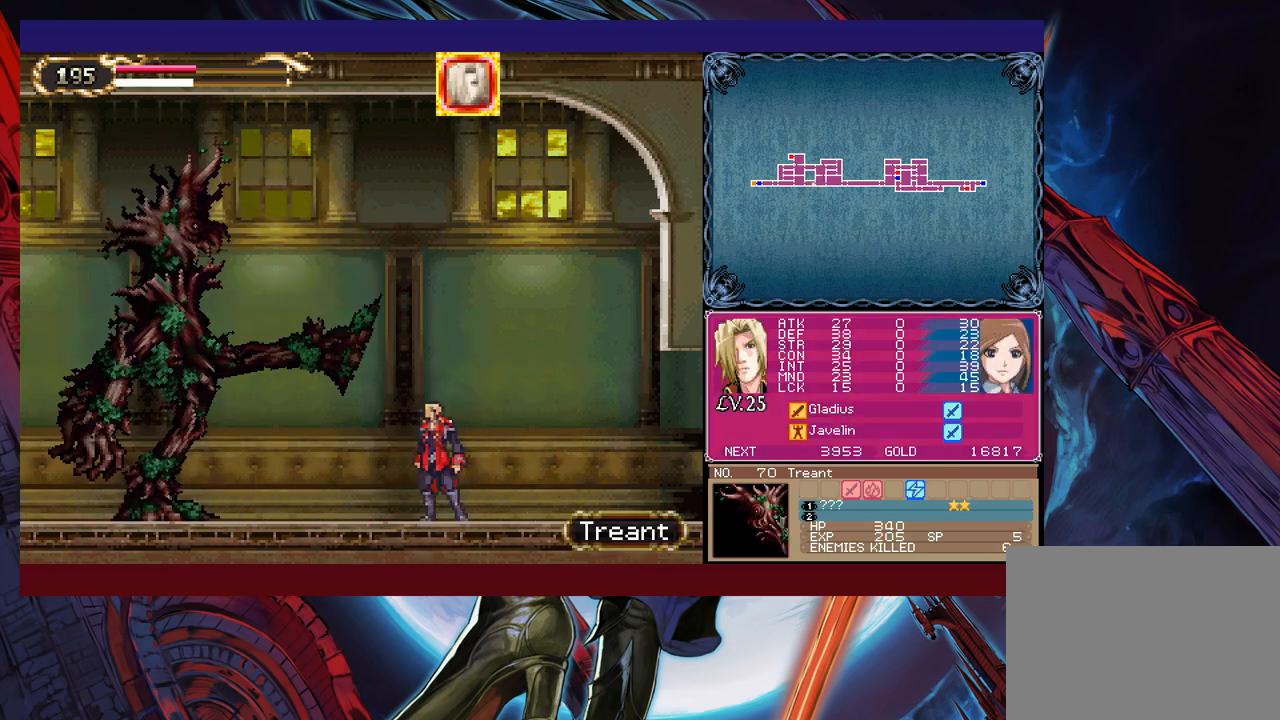
{"buttons": [], "left_stick": "left", "events": [[67, "L1", "down"], [67, "X", "up"], [83, "L1", "up"], [117, "X", "down"], [183, "L1", "down"], [183, "X", "up"], [217, "L1", "up"], [267, "X", "down"], [317, "X", "up"]]}
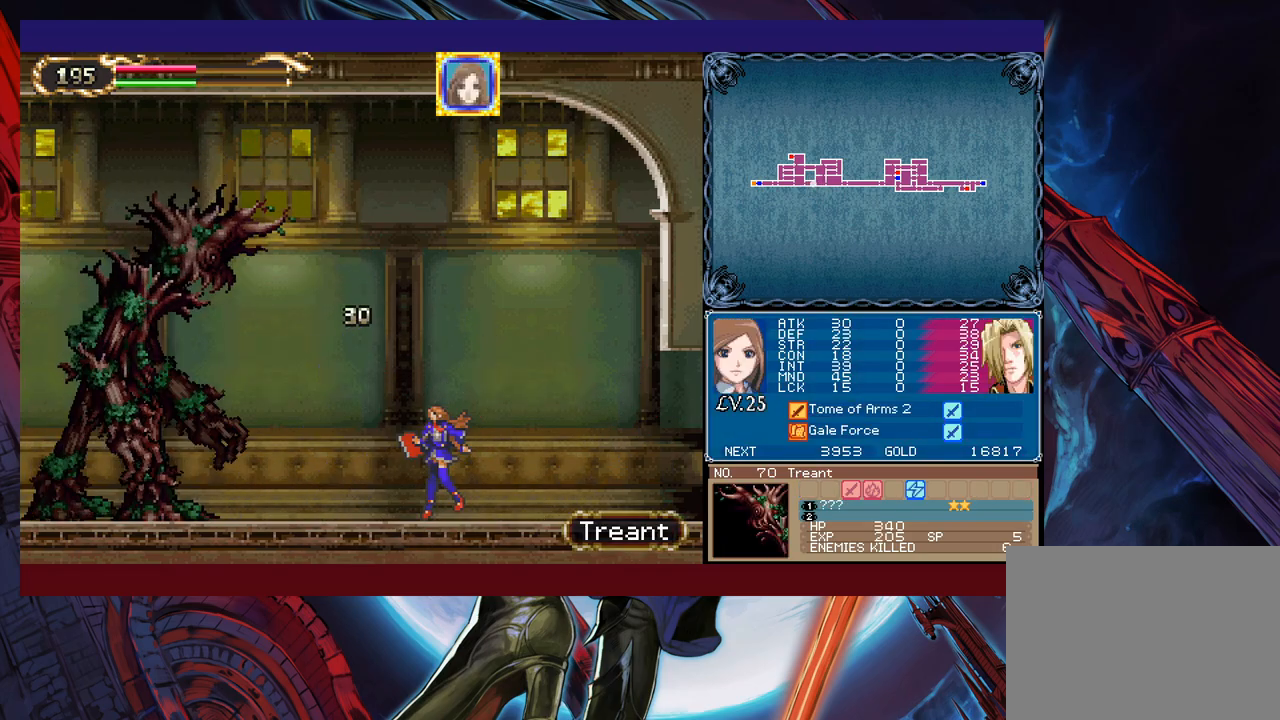
{"buttons": ["L1"], "left_stick": "left", "events": [[83, "B", "down"], [167, "B", "up"], [183, "L1", "down"], [217, "X", "down"], [267, "L1", "up"], [267, "X", "up"], [317, "X", "down"], [367, "X", "up"], [383, "L1", "down"], [433, "L1", "up"], [433, "X", "down"], [483, "L1", "down"], [483, "X", "up"]]}